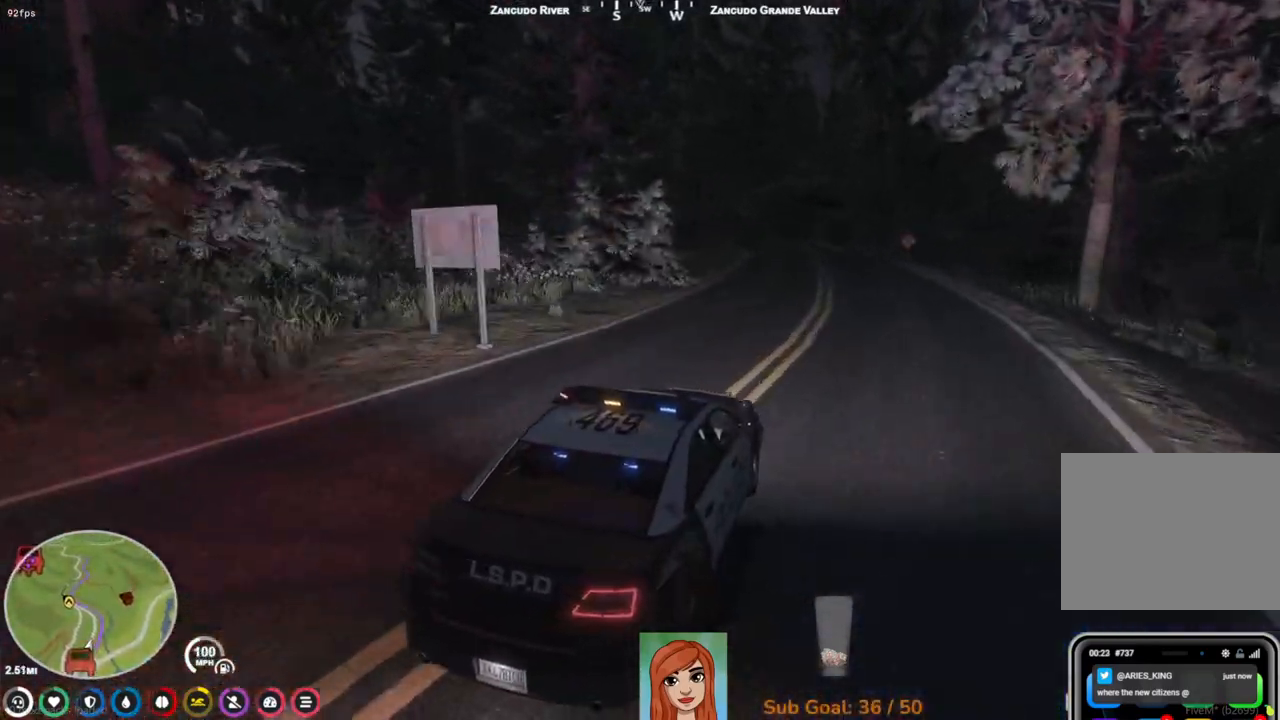
Gameplay with keyboard; each line is a JSON object with the keys held at the frame after it. "events" lists presses ("down") and releases ("up") of "a", "ctrl", "d", "e", "q", "s", "shift", "space" and "w" between this image and that frame as [ms after this image, input, new state], when the widget could be followed in between. No other keys are recorded. Mouse input is not recorded.
{"keys": ["w"], "events": []}
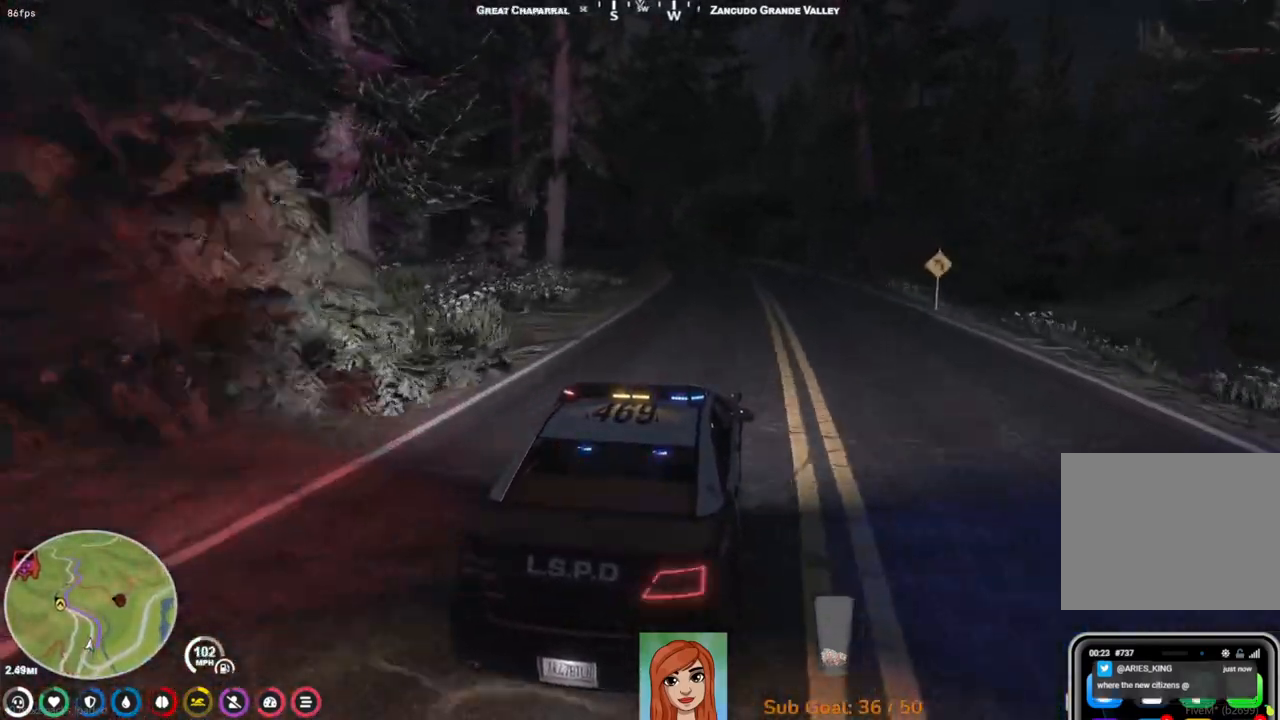
{"keys": ["w"], "events": [[167, "a", "down"], [350, "a", "up"]]}
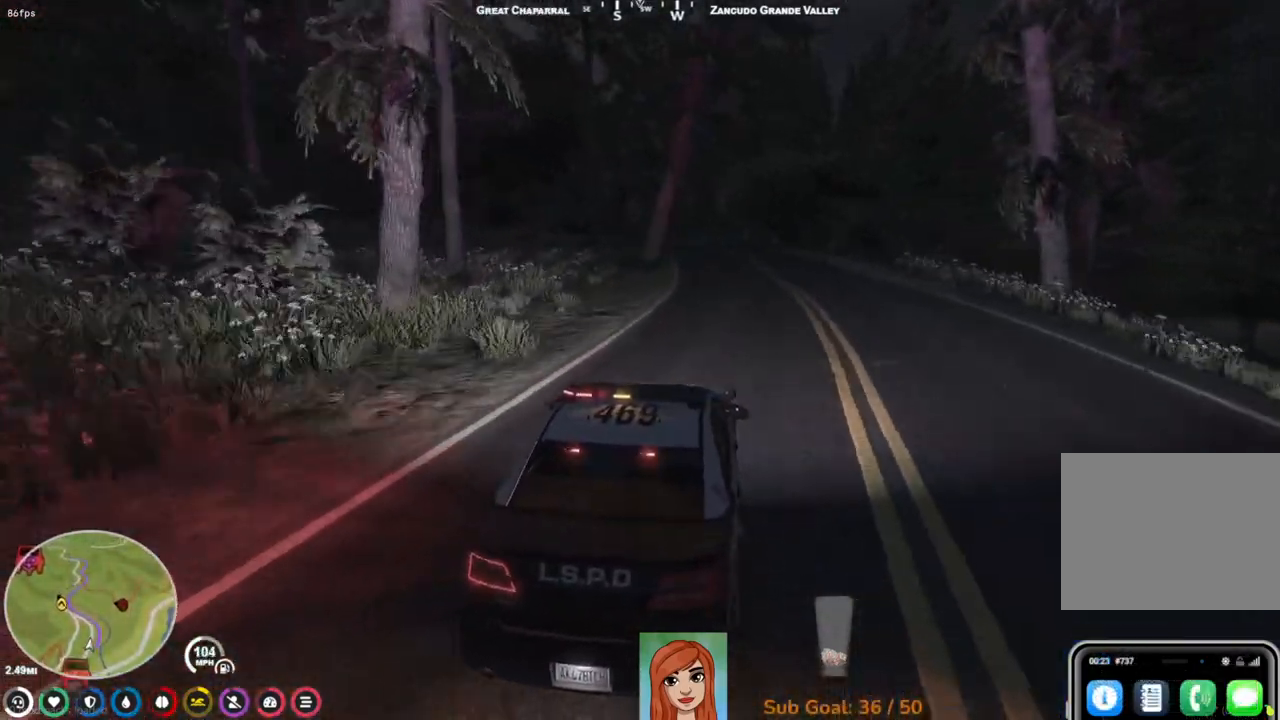
{"keys": [], "events": [[33, "w", "up"], [250, "d", "down"], [400, "d", "up"]]}
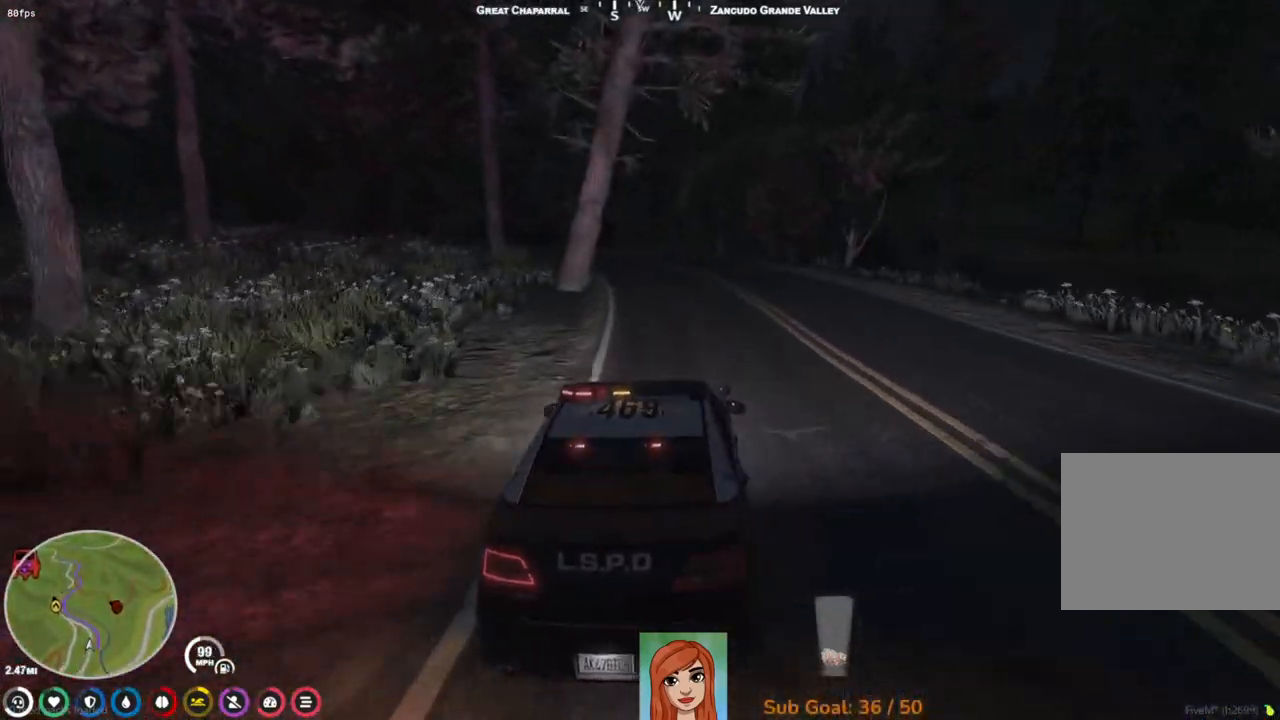
{"keys": [], "events": [[50, "s", "down"], [67, "a", "down"], [133, "a", "up"], [167, "s", "up"], [283, "a", "down"], [283, "s", "down"], [383, "a", "up"], [400, "s", "up"]]}
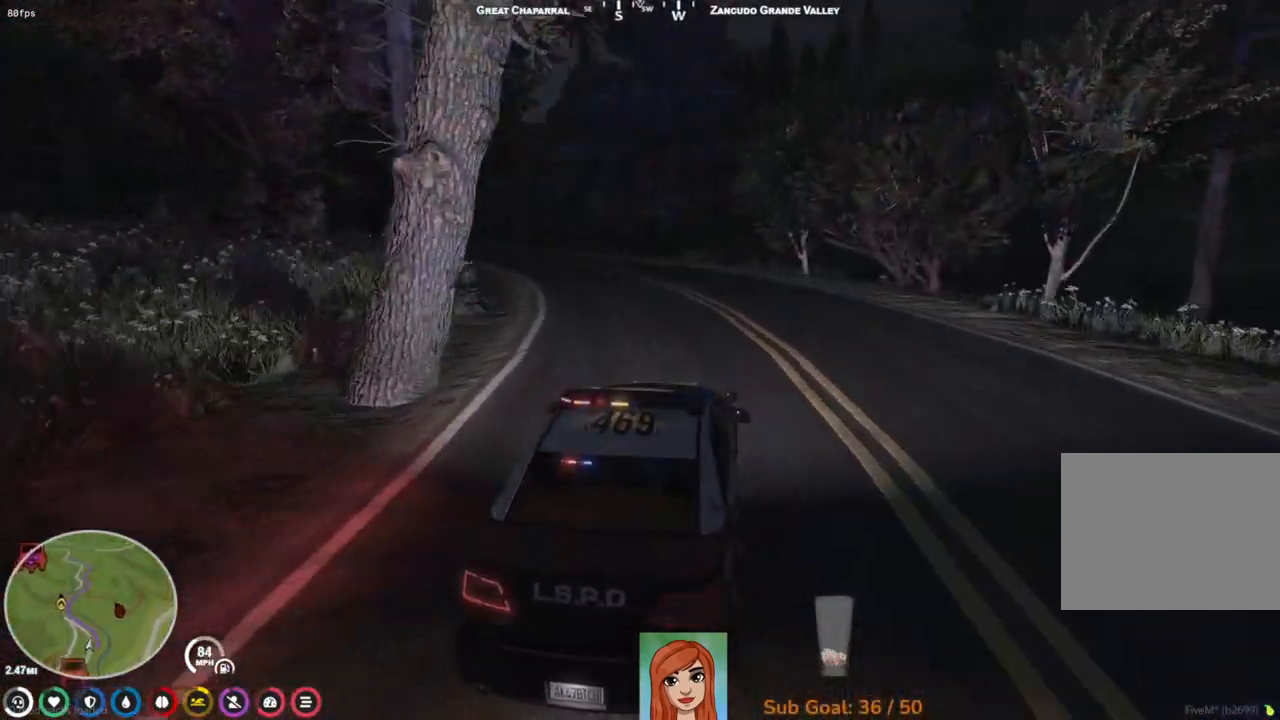
{"keys": ["a", "w"], "events": [[83, "a", "down"], [100, "w", "down"]]}
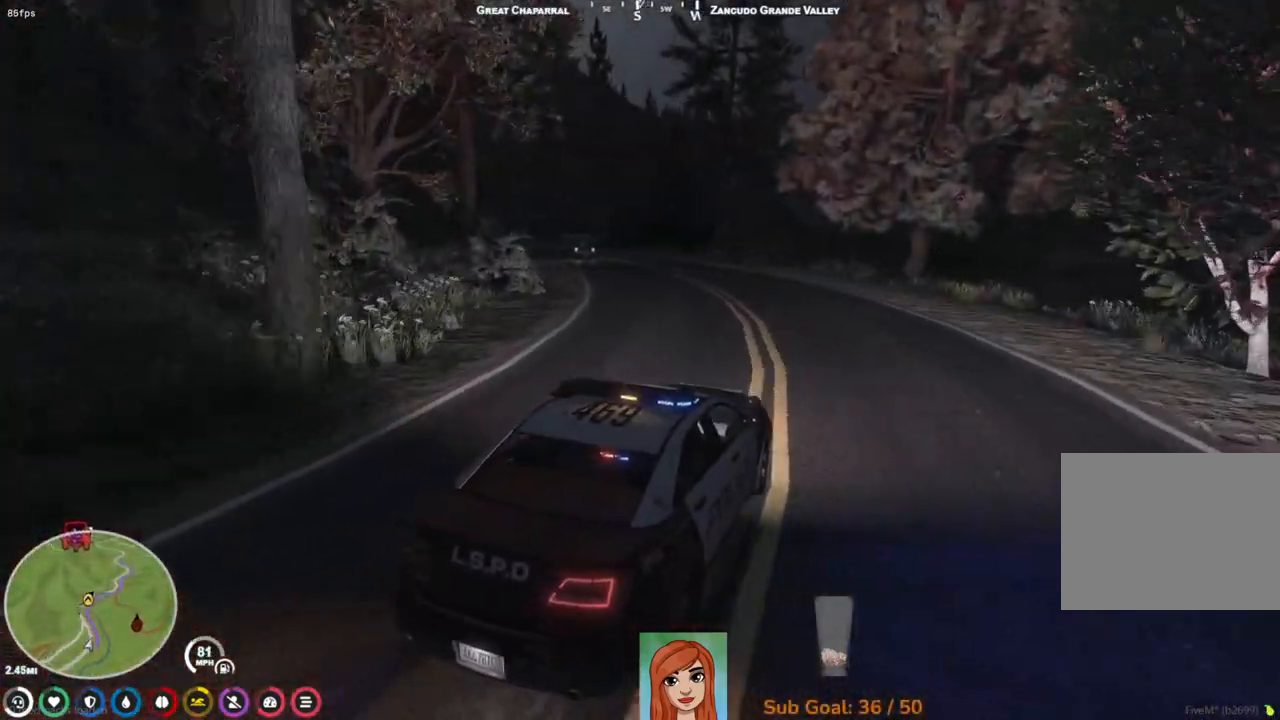
{"keys": ["w"], "events": [[33, "a", "up"], [33, "w", "up"], [233, "a", "down"], [233, "w", "down"], [383, "a", "up"]]}
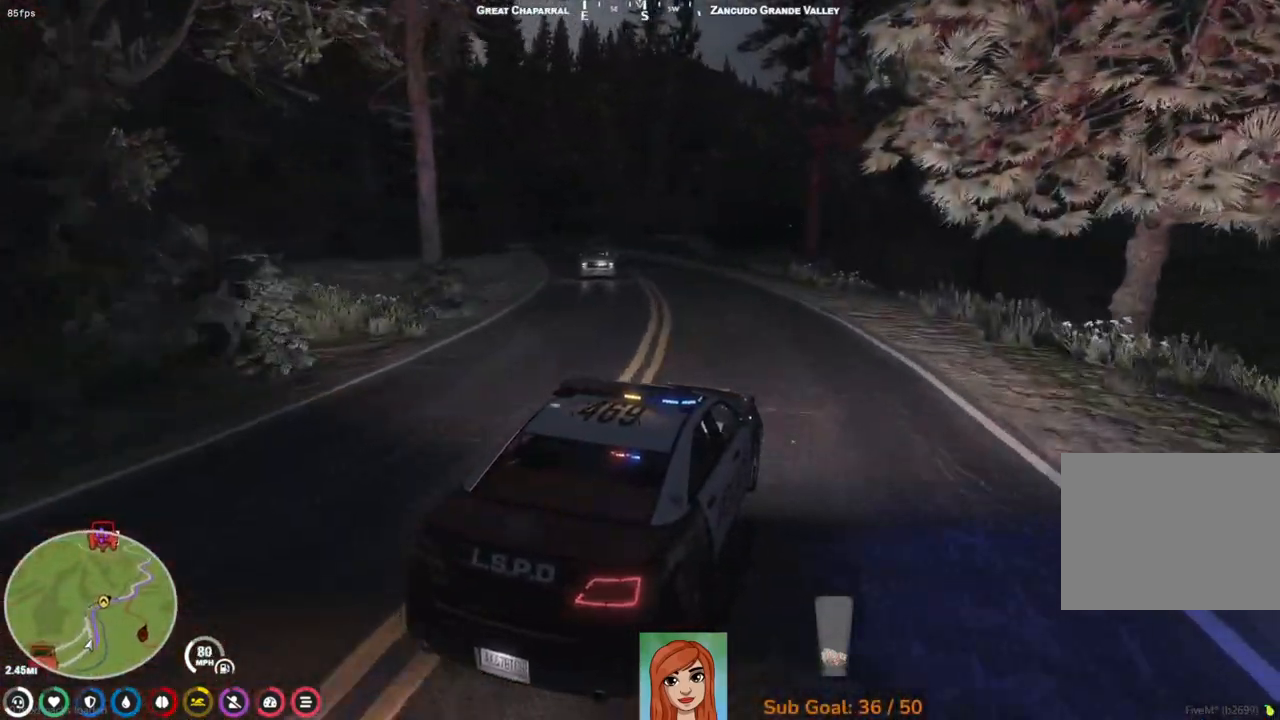
{"keys": ["w"], "events": [[50, "a", "down"], [433, "a", "up"]]}
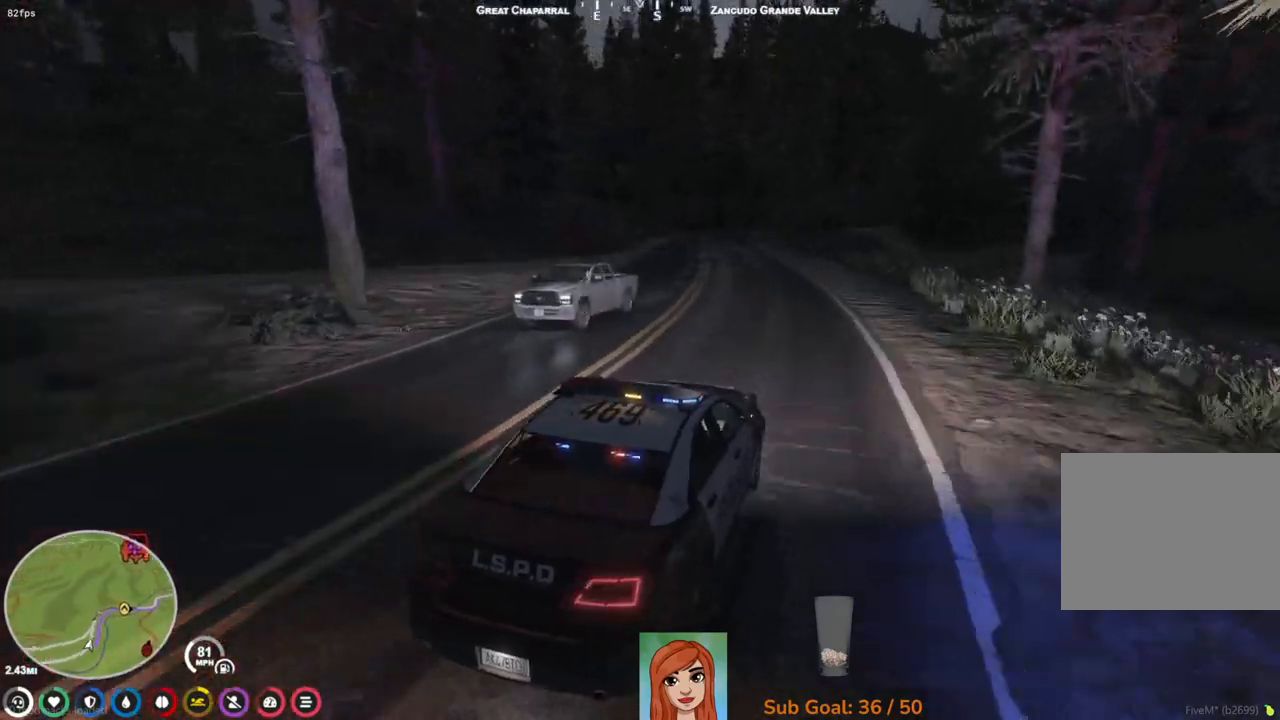
{"keys": ["w"], "events": [[50, "a", "down"], [250, "a", "up"]]}
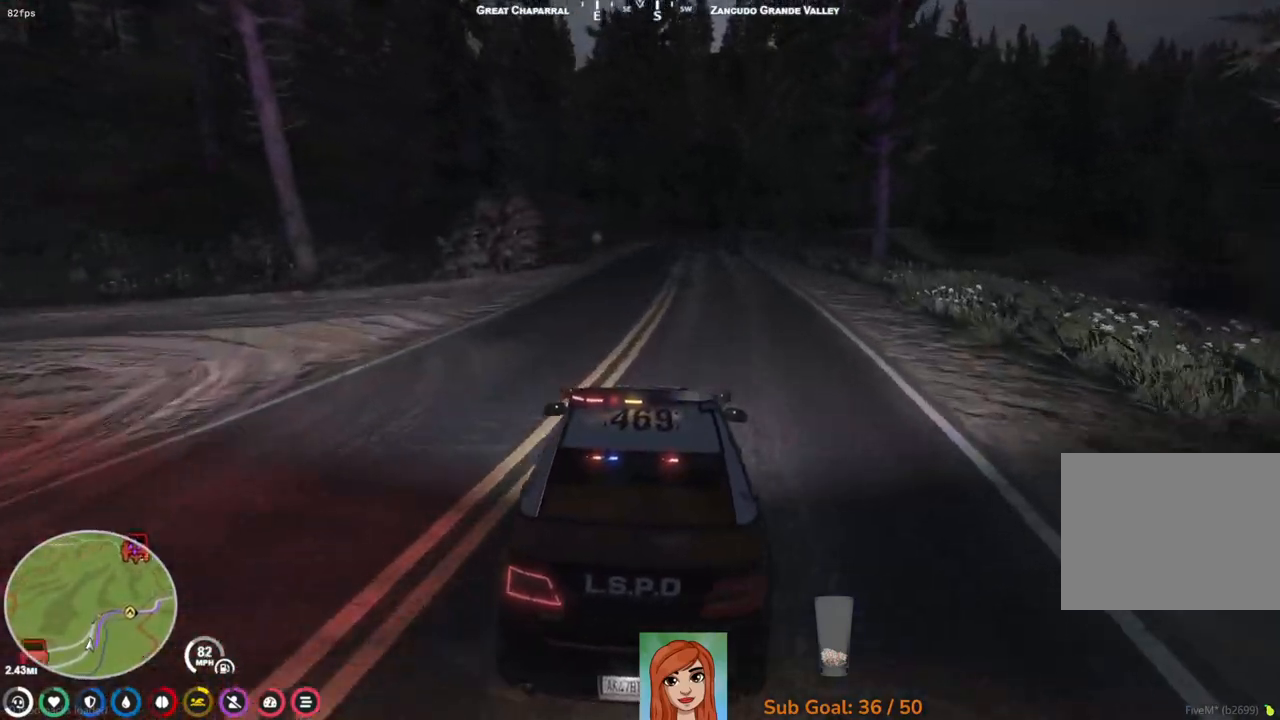
{"keys": ["w"], "events": [[33, "d", "down"], [167, "d", "up"]]}
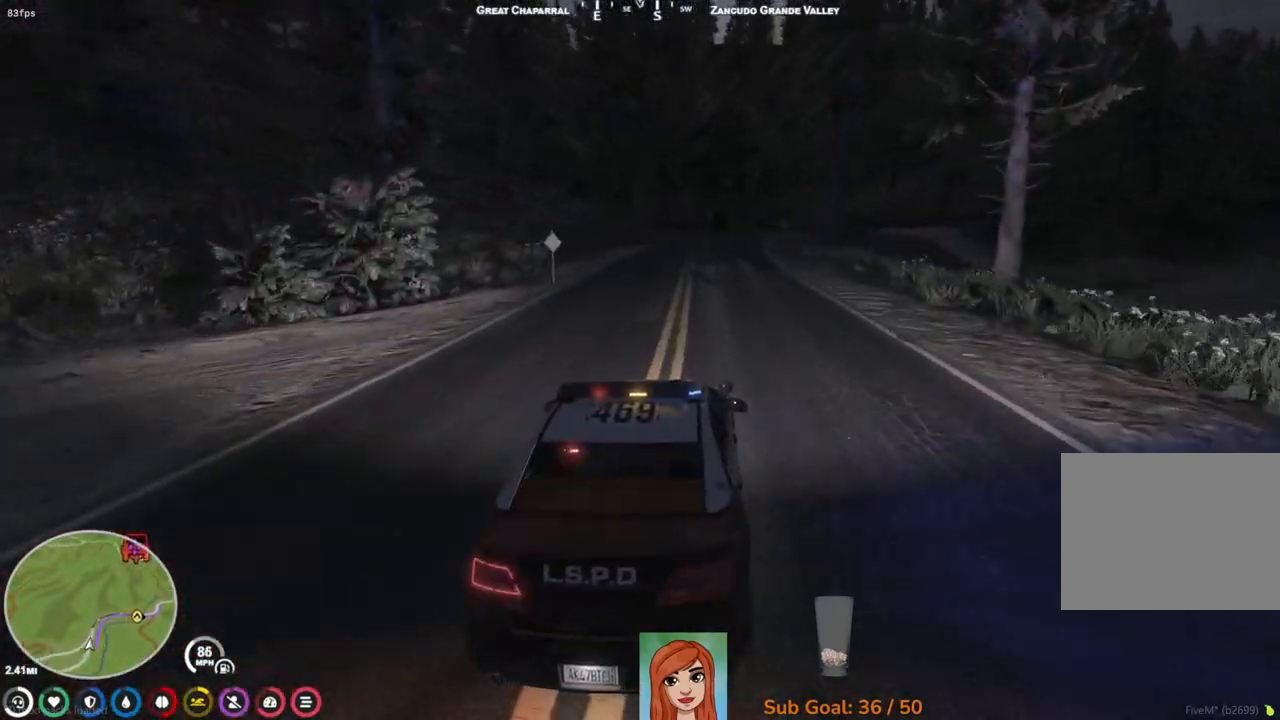
{"keys": ["w"], "events": []}
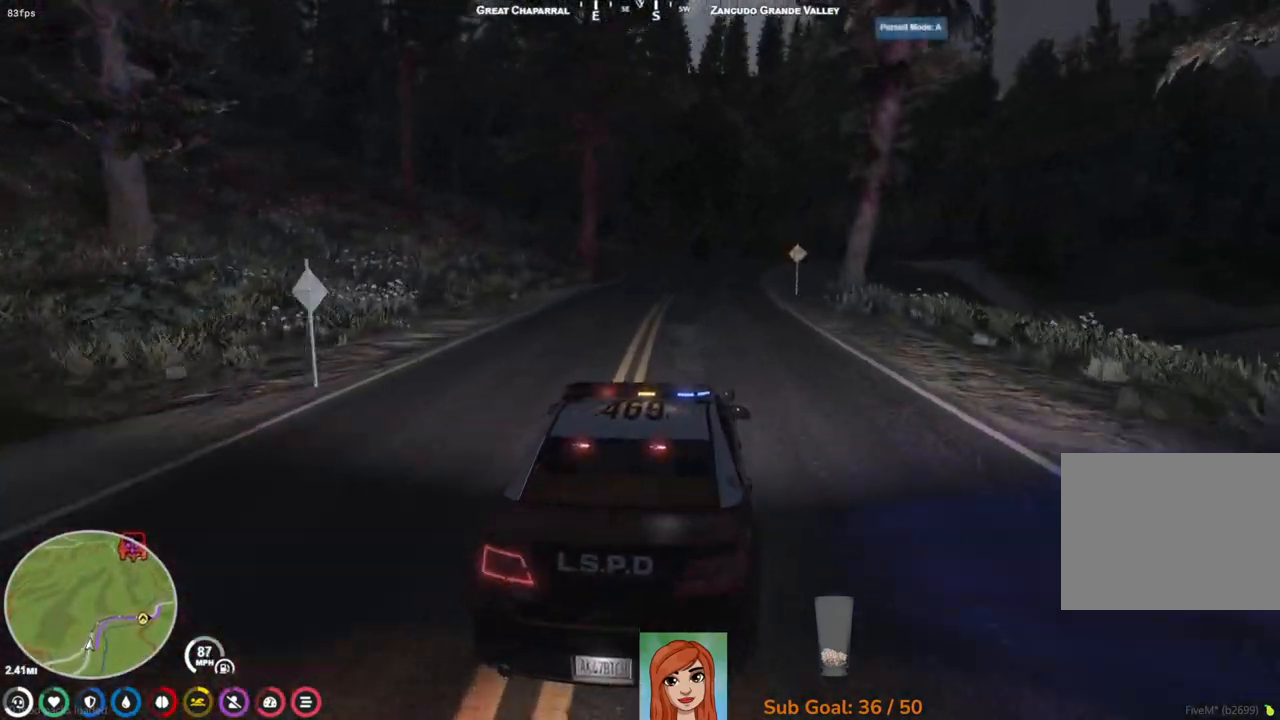
{"keys": ["w"], "events": [[233, "d", "down"], [283, "d", "up"]]}
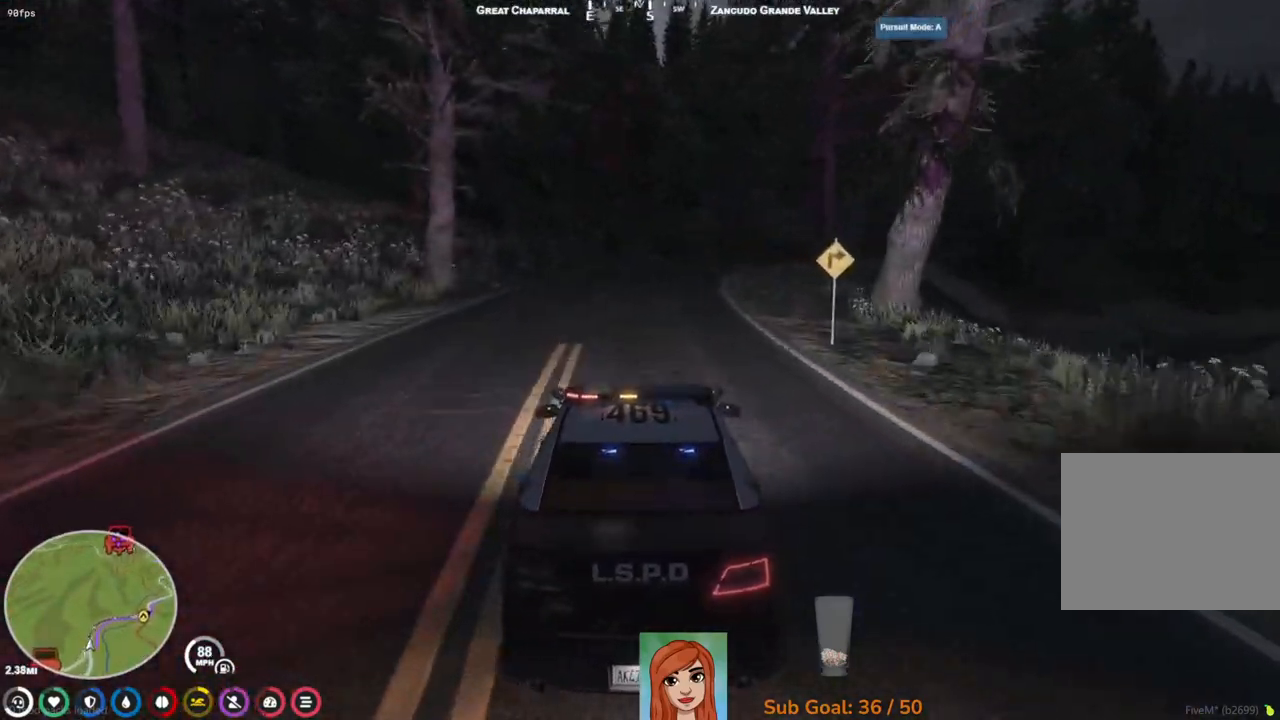
{"keys": [], "events": [[200, "d", "down"], [333, "d", "up"], [450, "w", "up"]]}
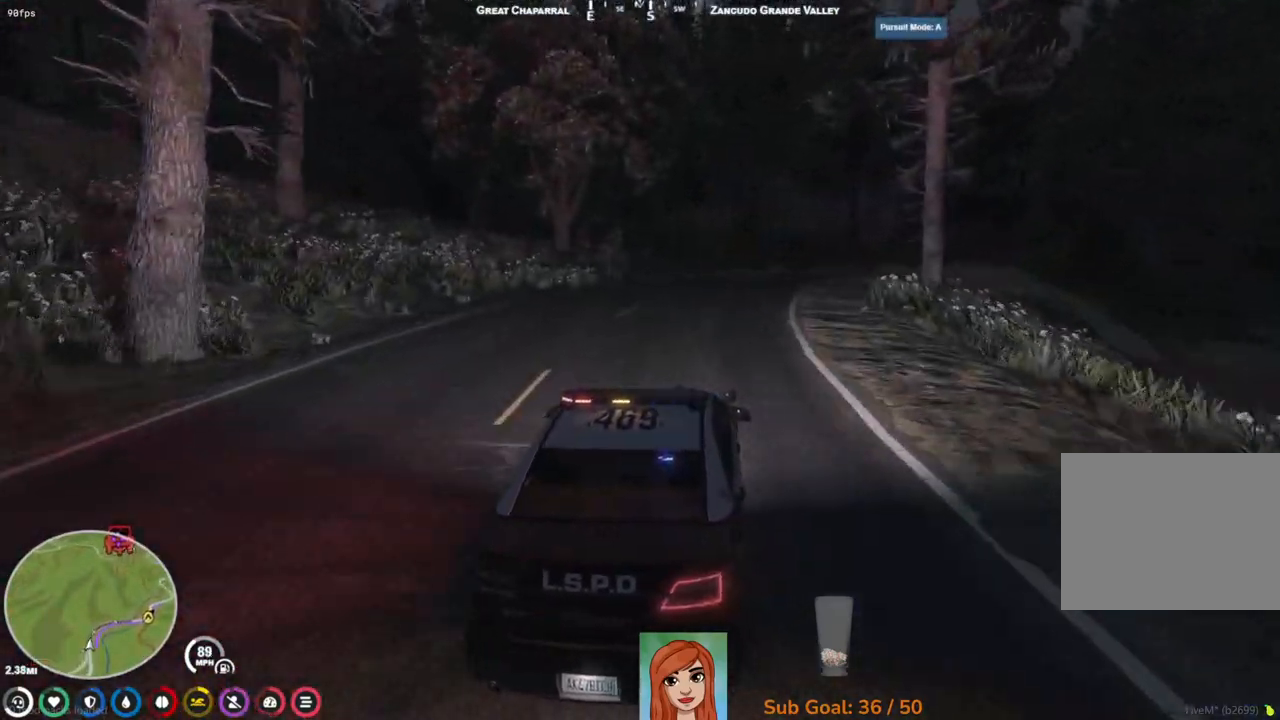
{"keys": ["w"], "events": [[50, "d", "down"], [150, "d", "up"], [233, "d", "down"], [317, "d", "up"], [400, "d", "down"], [467, "w", "down"], [483, "d", "up"]]}
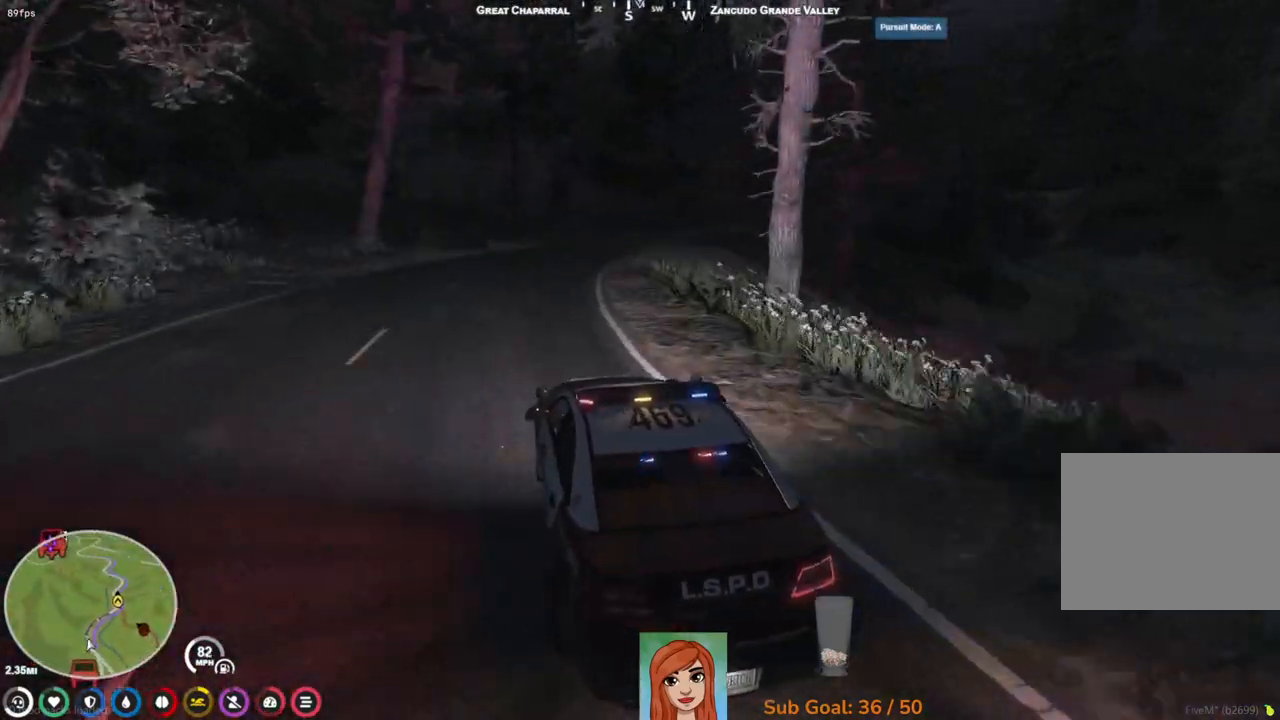
{"keys": ["w"], "events": [[167, "d", "down"], [333, "d", "up"]]}
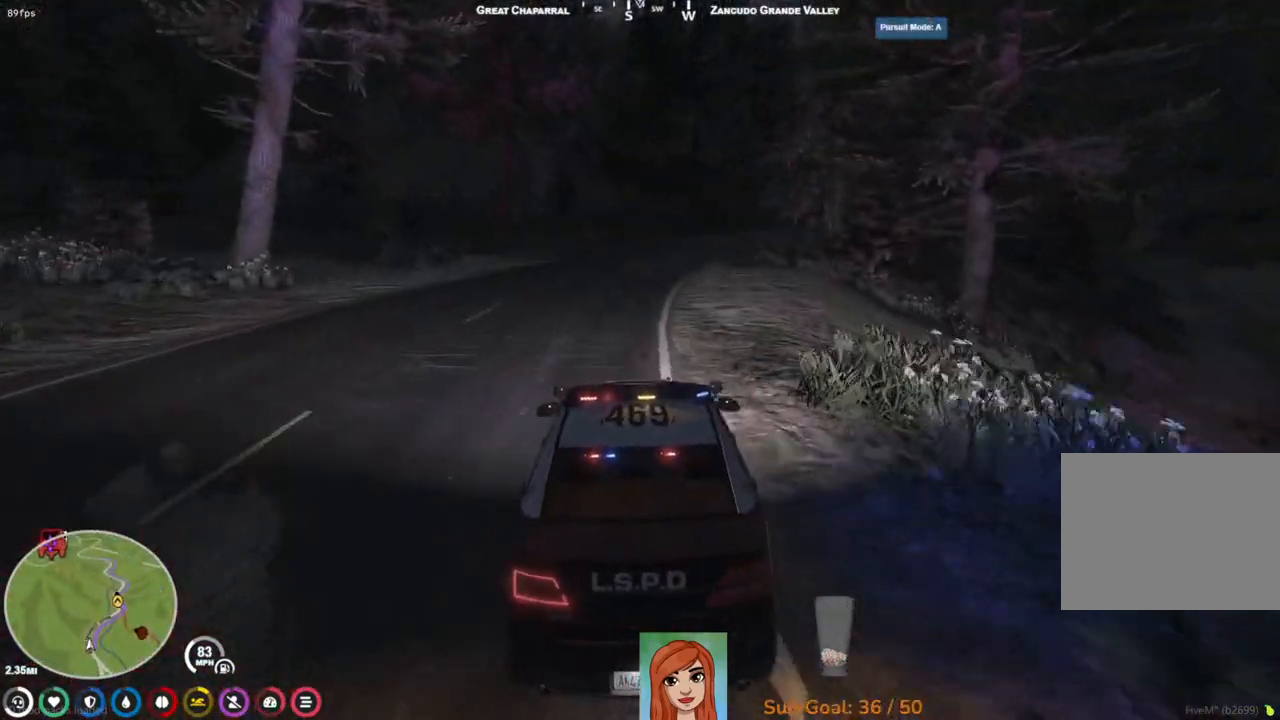
{"keys": ["w"], "events": []}
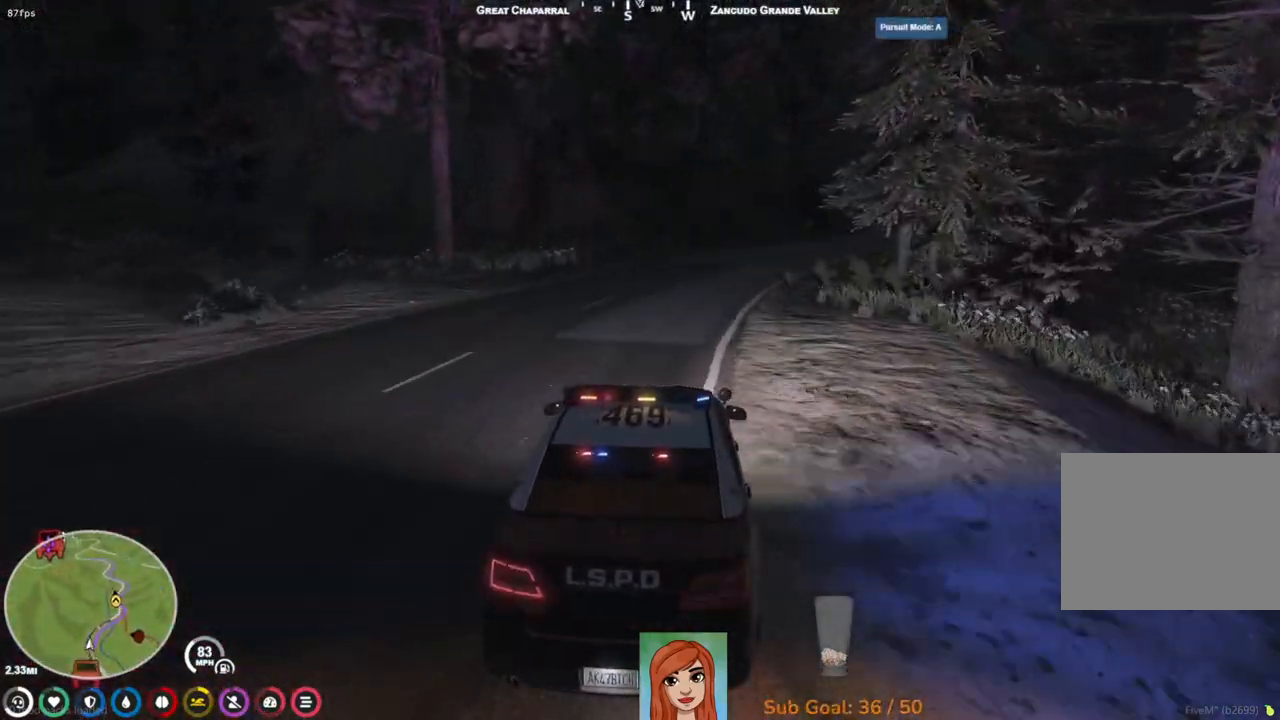
{"keys": ["d", "w"], "events": [[83, "d", "down"], [300, "d", "up"], [500, "d", "down"]]}
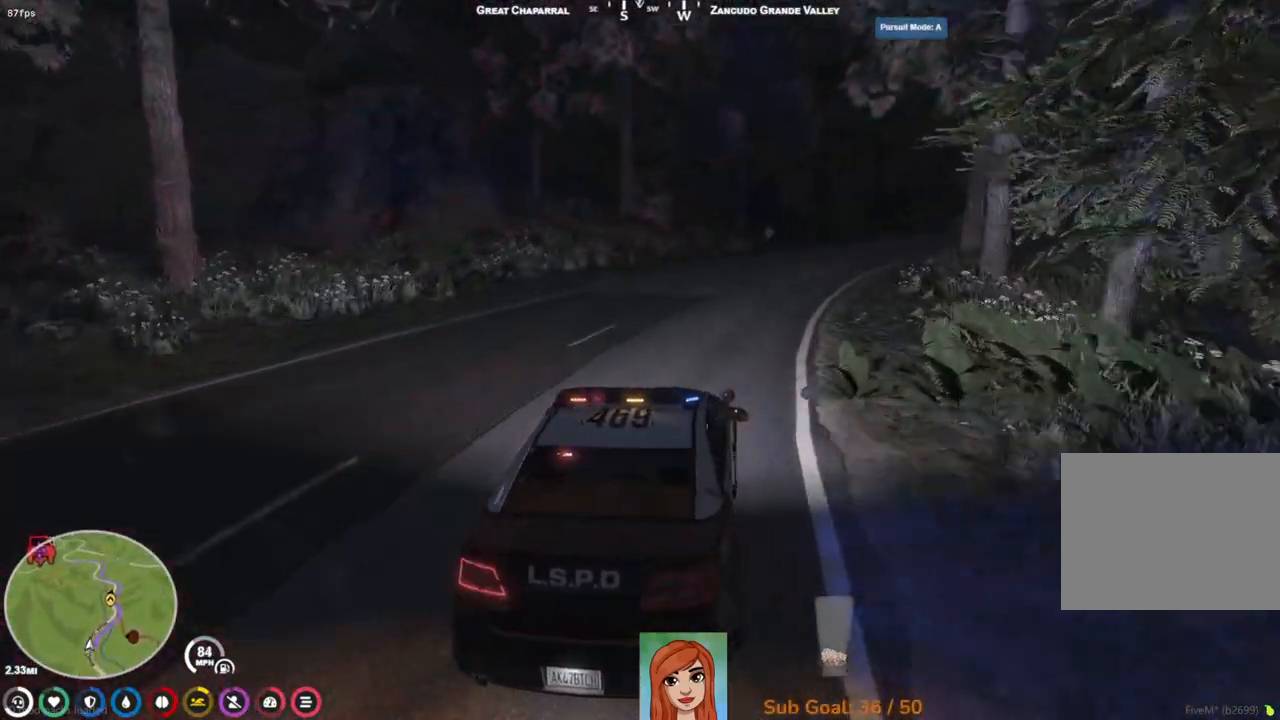
{"keys": ["w"], "events": [[150, "d", "up"]]}
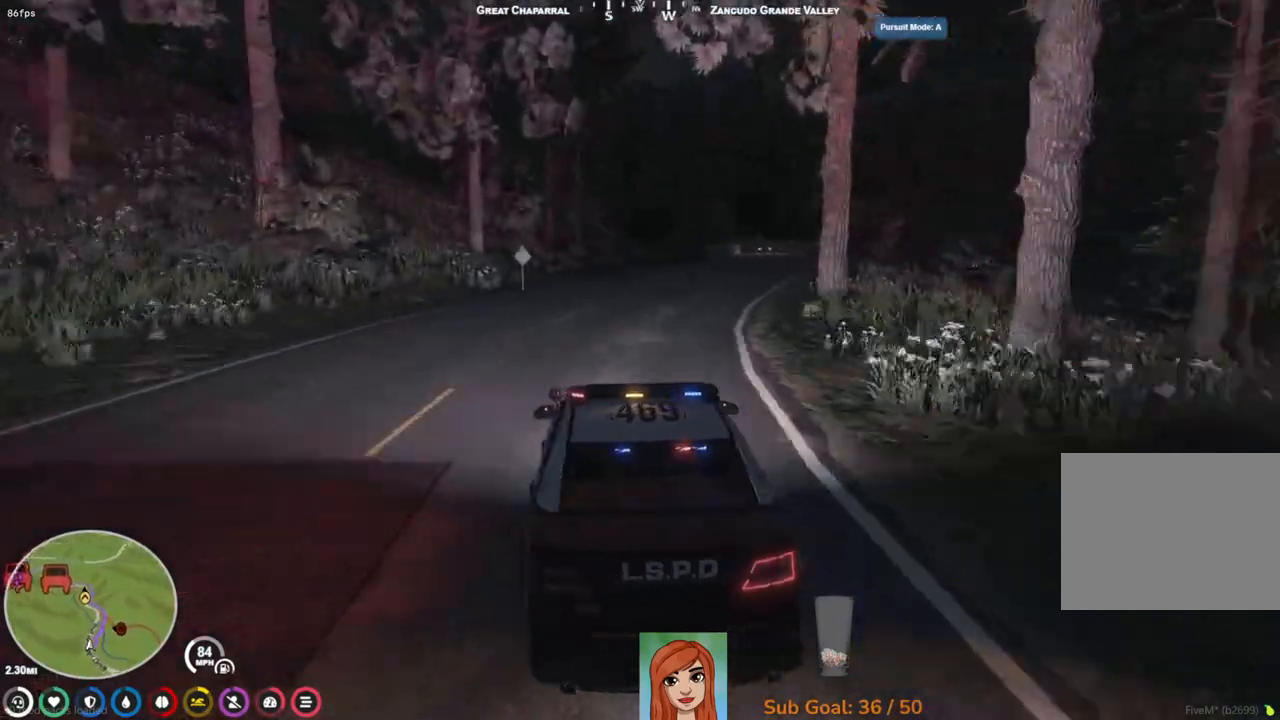
{"keys": ["w"], "events": [[50, "d", "down"], [267, "d", "up"], [317, "d", "down"], [450, "d", "up"]]}
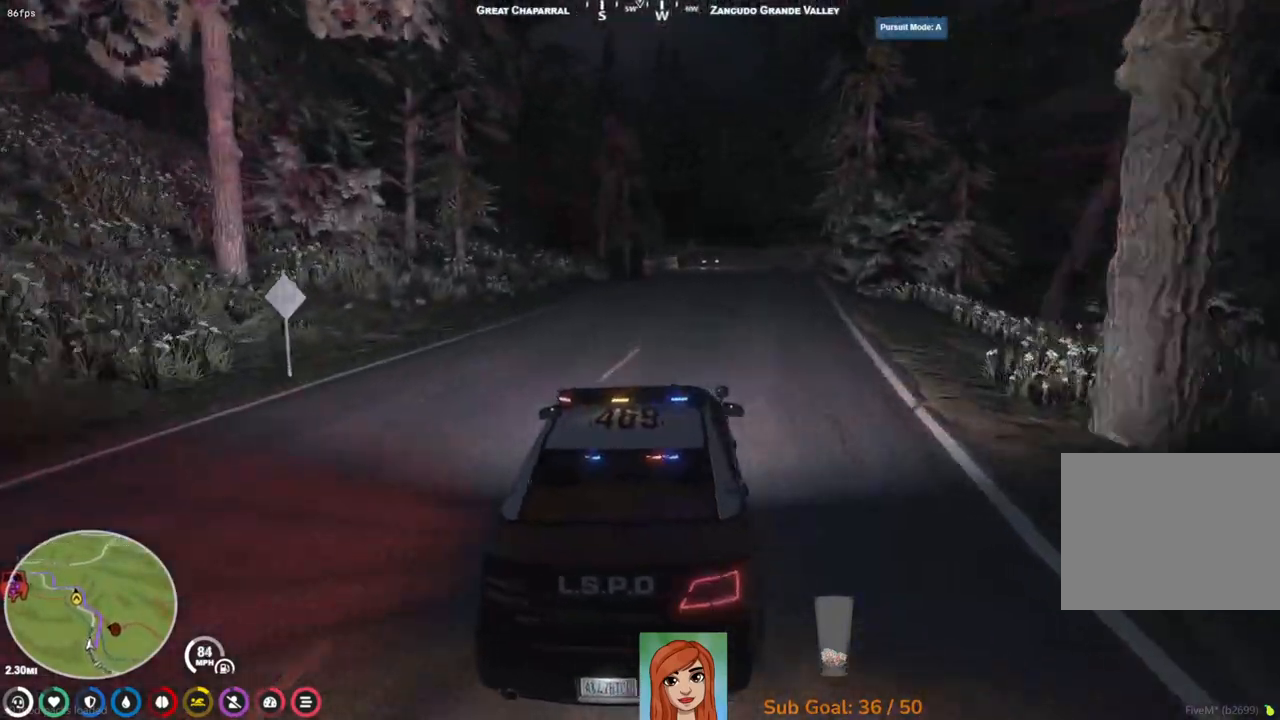
{"keys": ["w"], "events": [[17, "d", "down"], [150, "d", "up"]]}
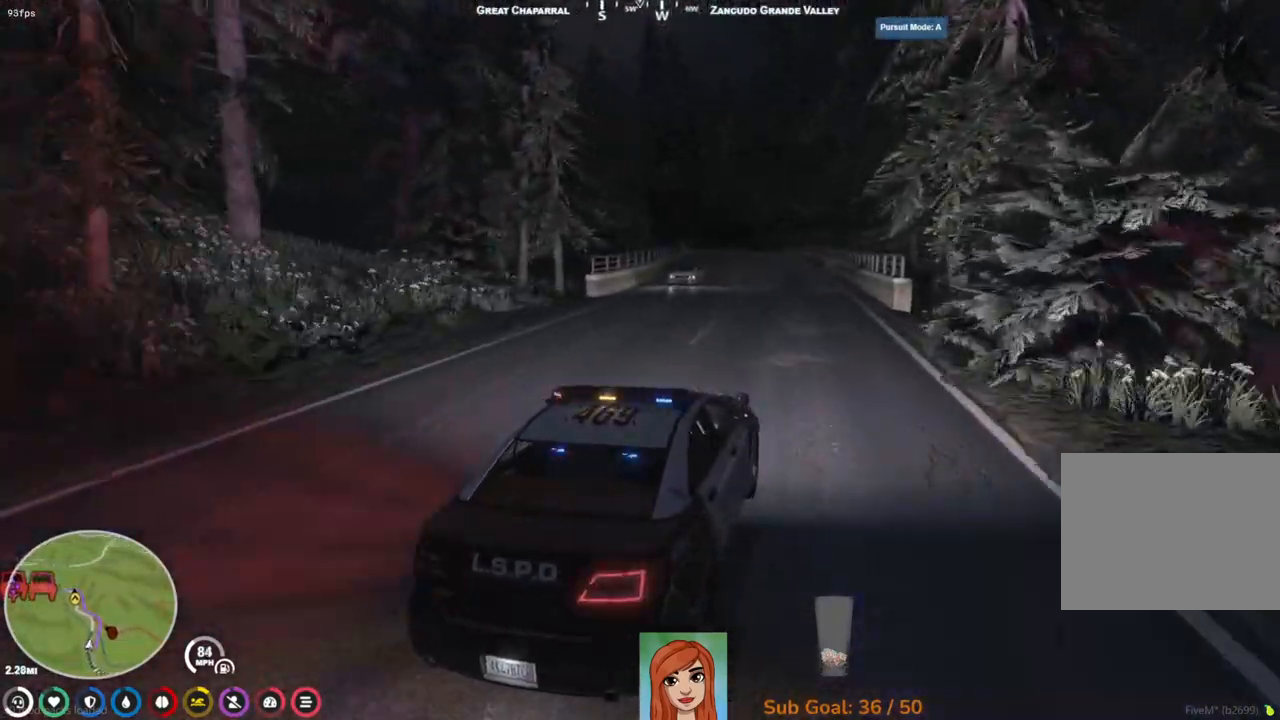
{"keys": ["w"], "events": [[167, "a", "down"], [333, "a", "up"]]}
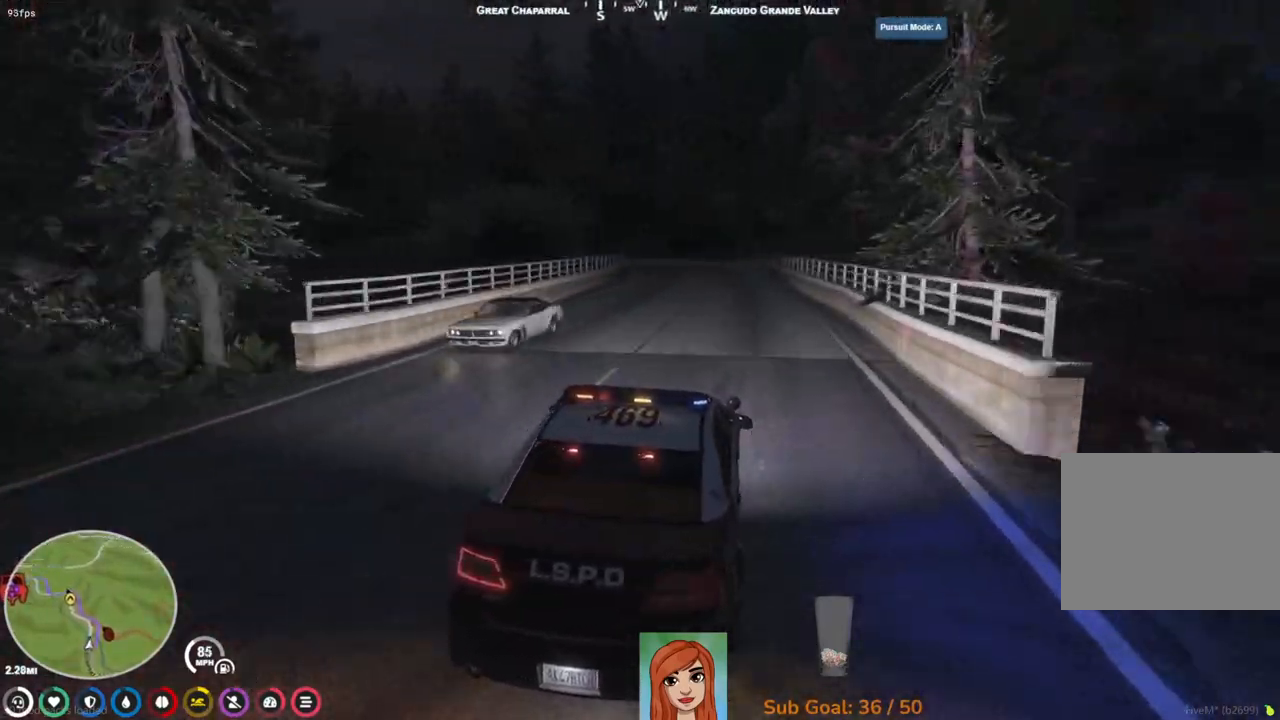
{"keys": ["w"], "events": []}
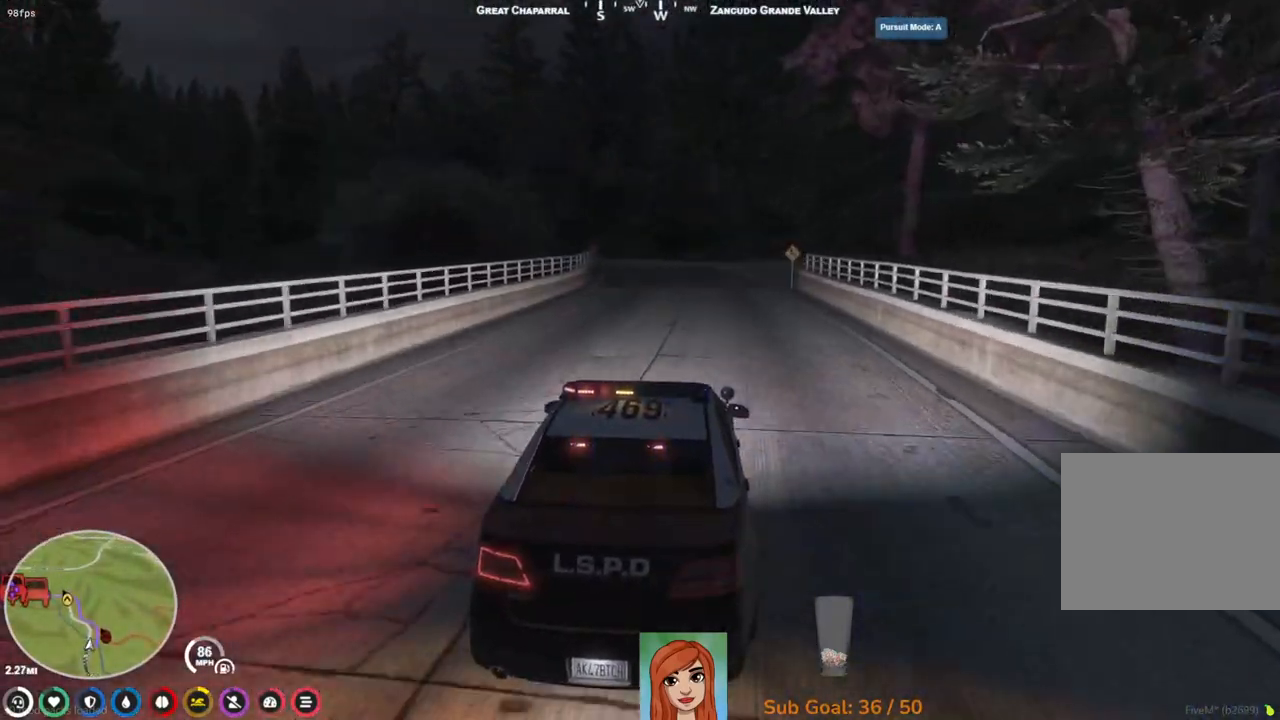
{"keys": ["w"], "events": []}
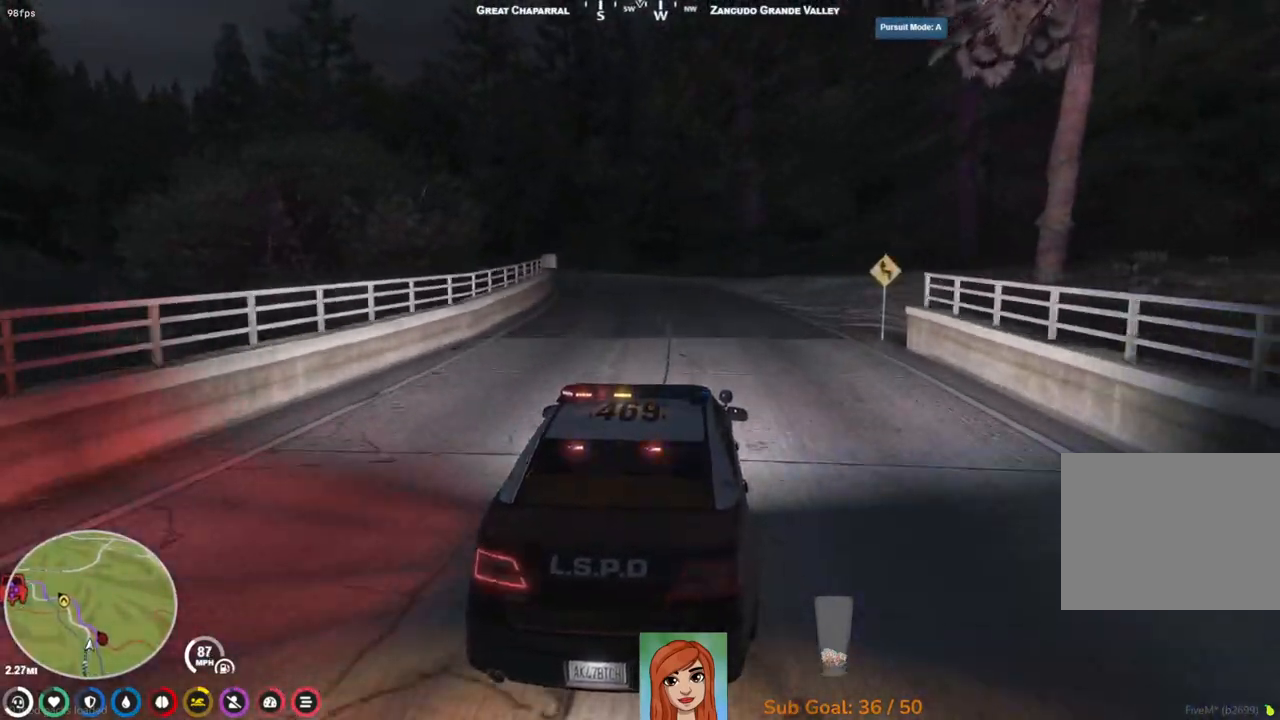
{"keys": ["a", "w"], "events": [[83, "a", "down"], [317, "a", "up"], [483, "a", "down"]]}
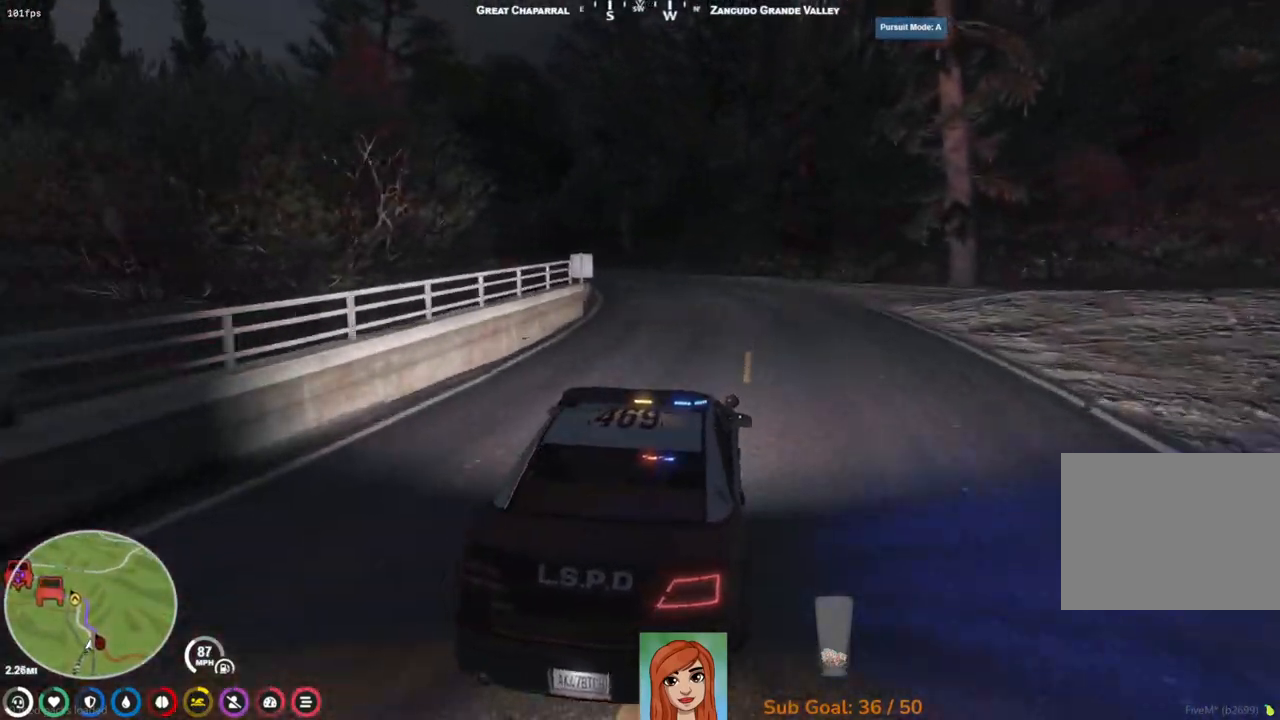
{"keys": ["a"], "events": [[67, "a", "up"], [217, "w", "up"], [383, "a", "down"]]}
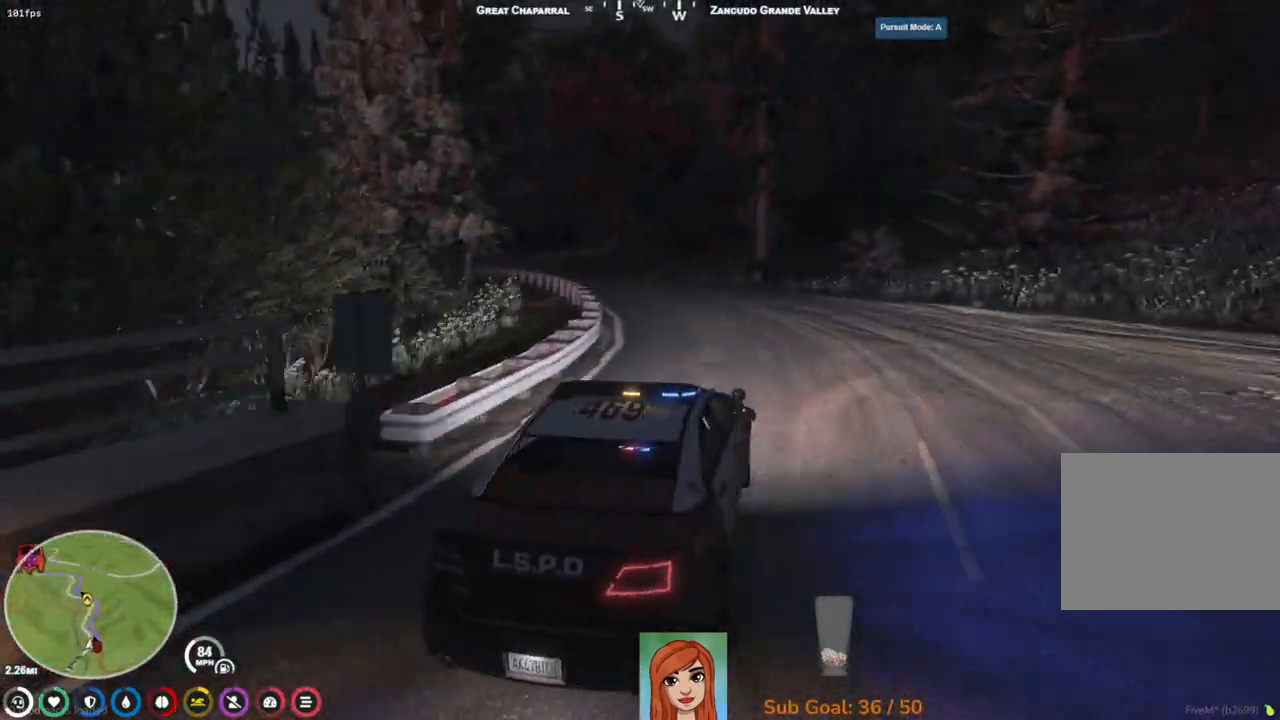
{"keys": ["a", "w"], "events": [[83, "w", "down"], [250, "a", "up"], [467, "a", "down"]]}
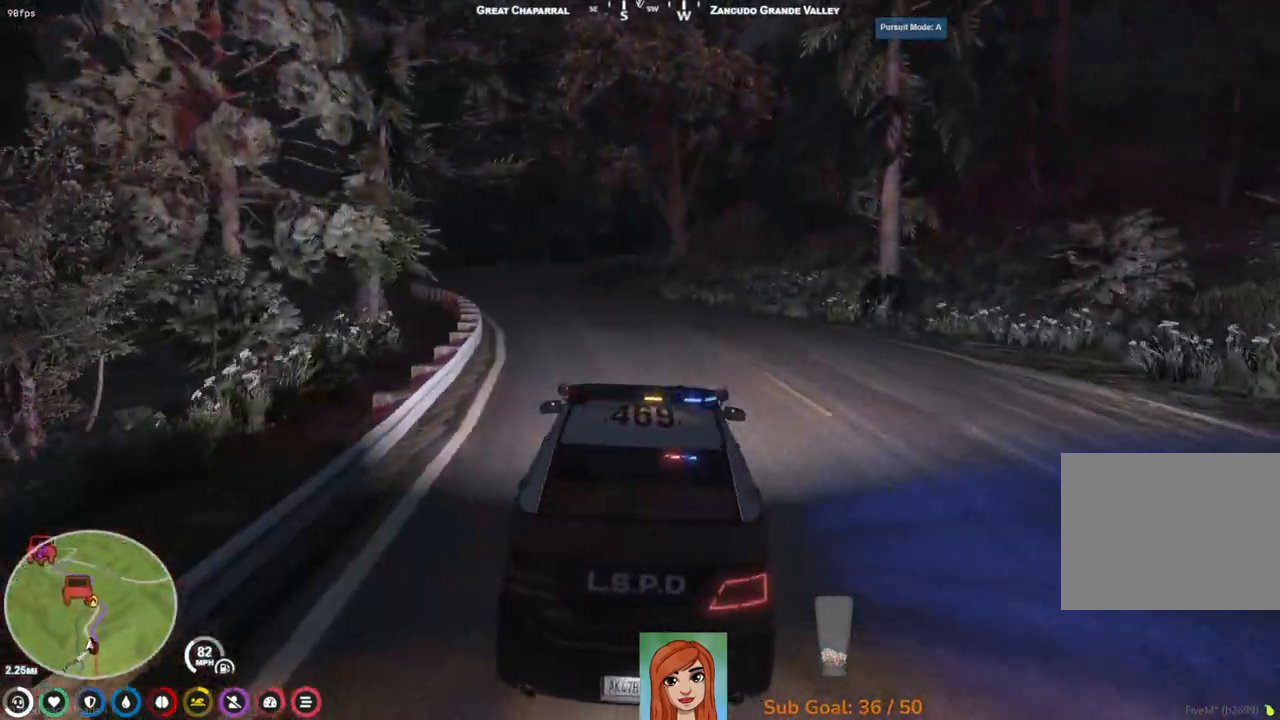
{"keys": ["w"], "events": [[300, "a", "up"]]}
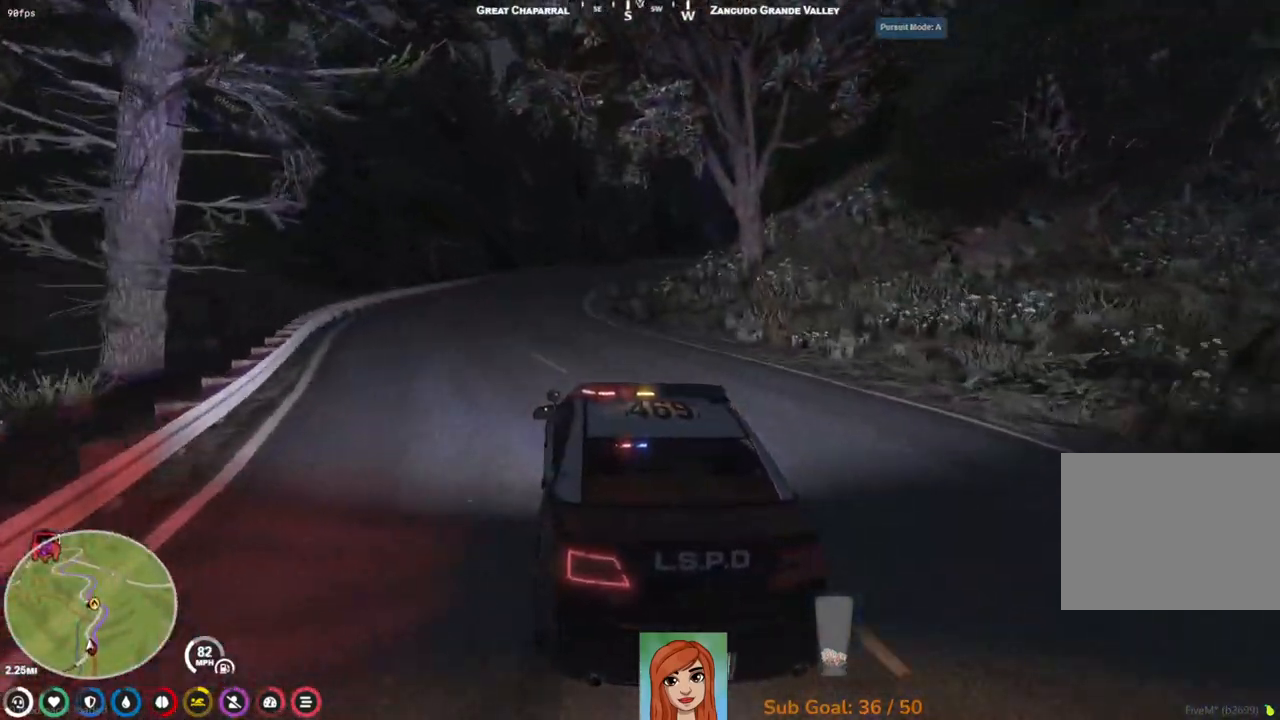
{"keys": ["w"], "events": []}
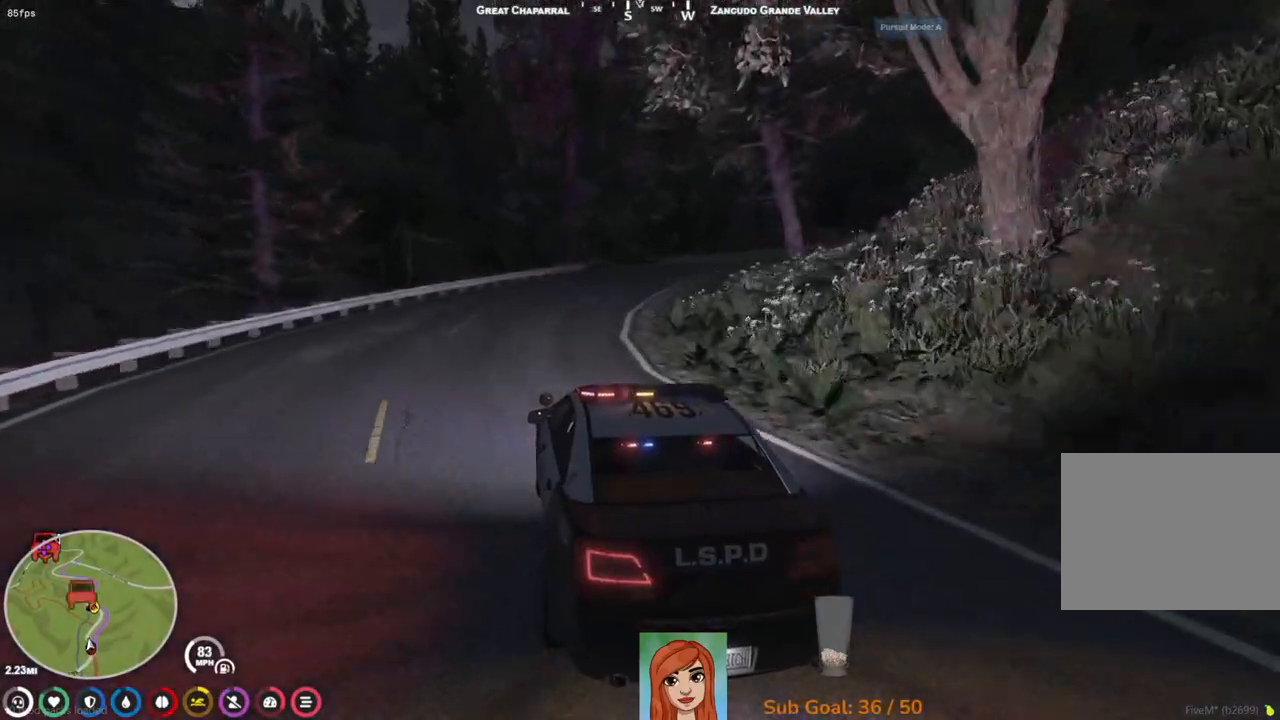
{"keys": ["d", "w"], "events": [[83, "d", "down"], [217, "d", "up"], [350, "d", "down"]]}
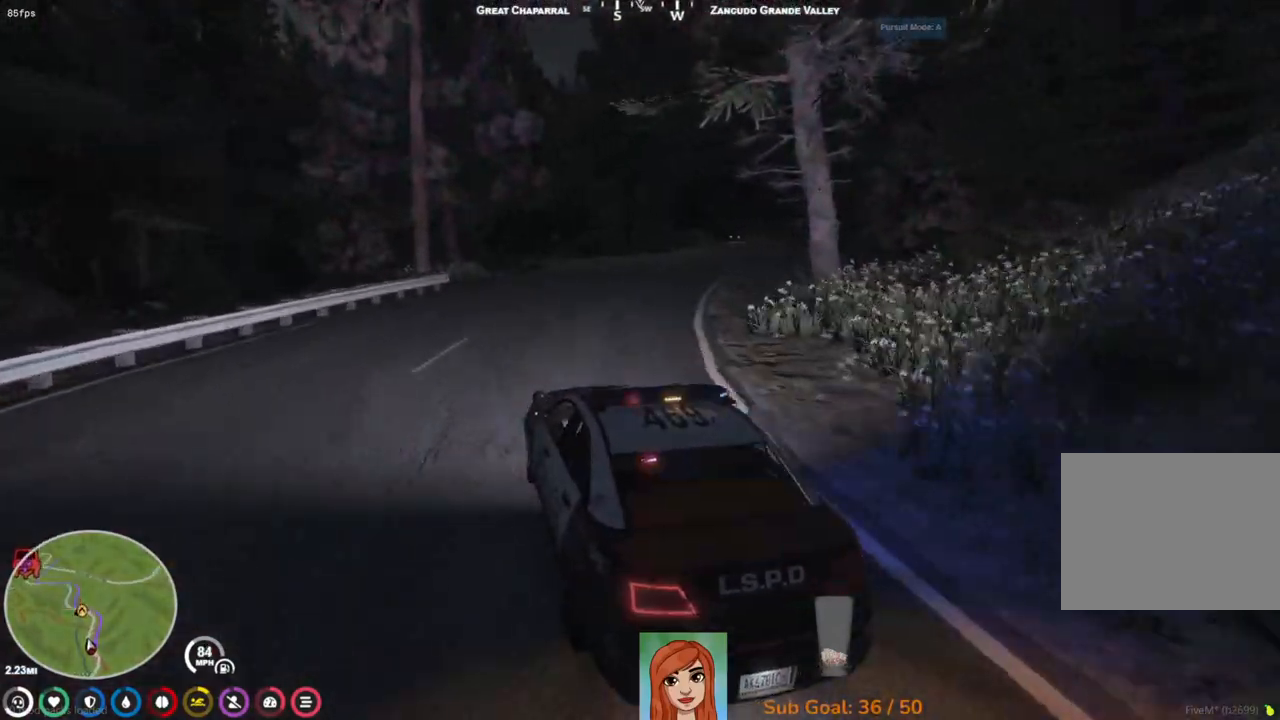
{"keys": ["w"], "events": [[33, "d", "up"], [117, "d", "down"], [367, "d", "up"]]}
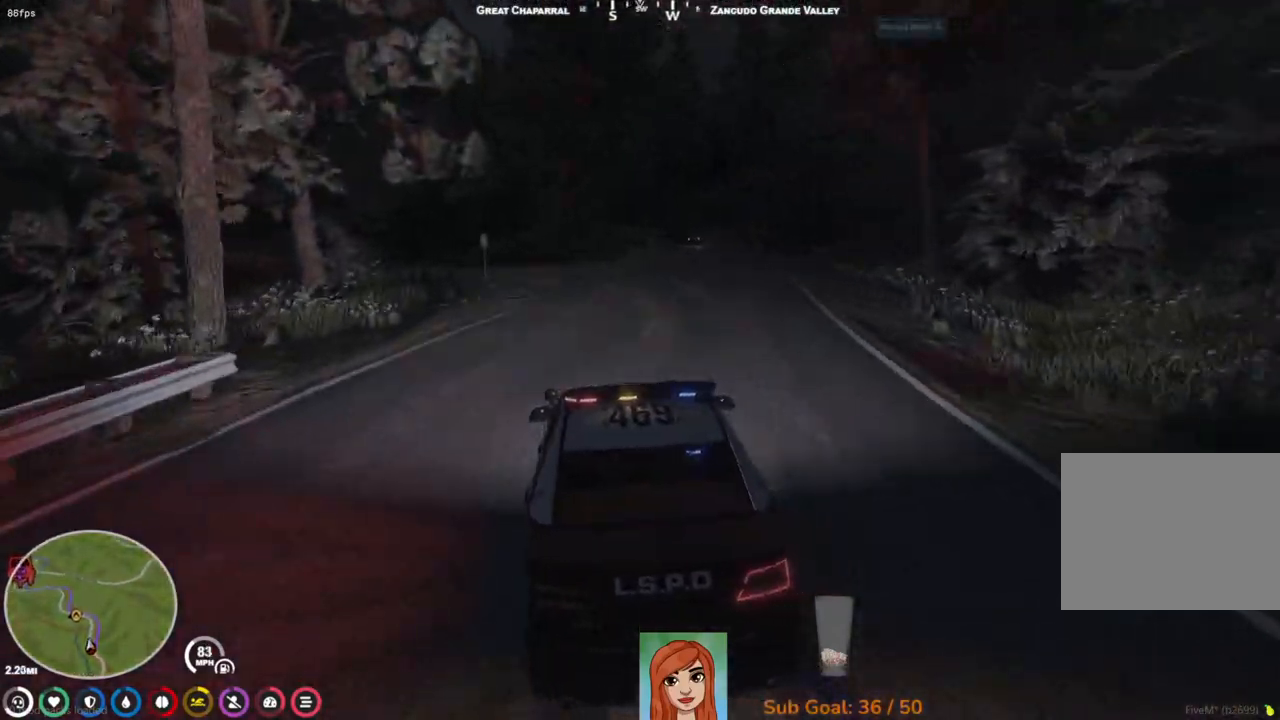
{"keys": ["d", "w"], "events": [[67, "d", "down"], [200, "d", "up"], [283, "d", "down"], [400, "d", "up"], [483, "d", "down"]]}
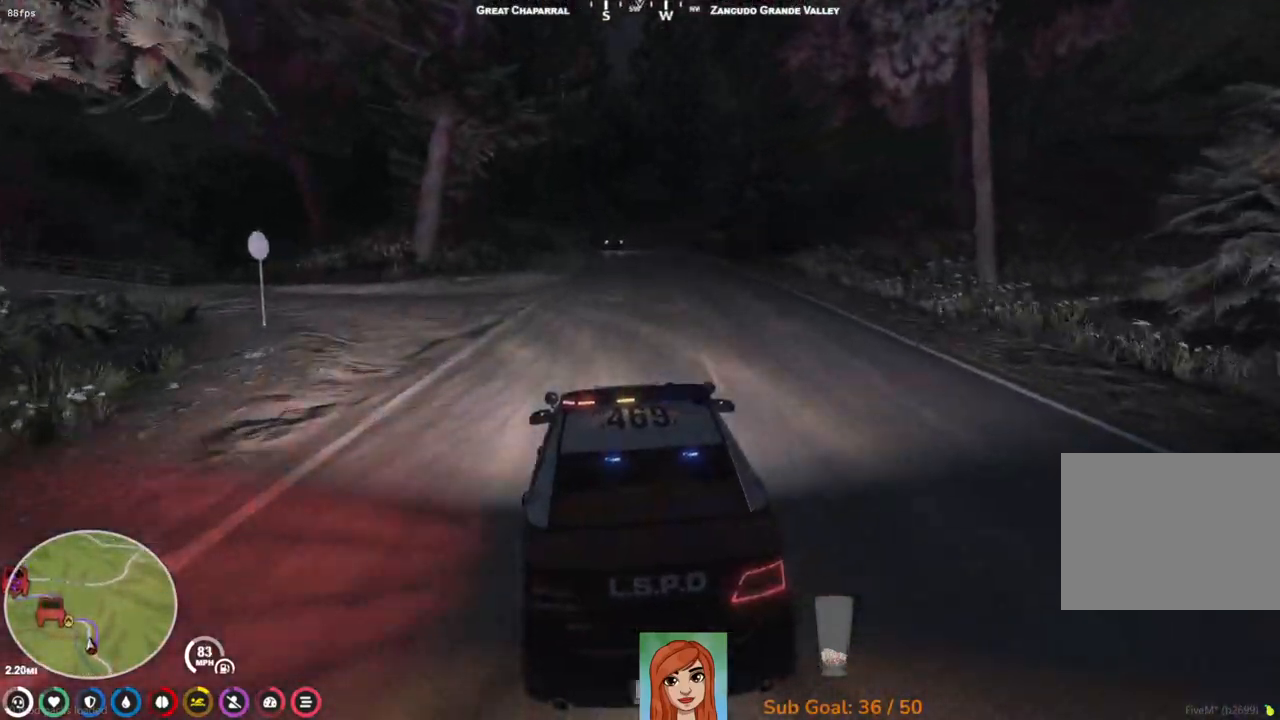
{"keys": ["a", "w"], "events": [[67, "d", "up"], [433, "a", "down"]]}